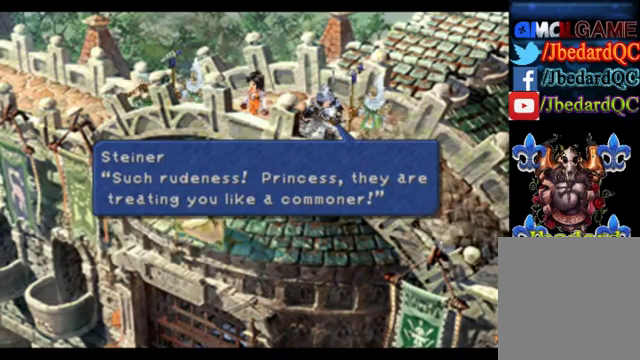
Gameplay with a controller (PlayStation layout); each line is a JSON object with the inputs held at the frame after it. "events" lists button and stick changes between this image and that frame as [ms after this image, input, new state], when the widget could be followed in between. Not read: L1 L3 R1 R3 right_stick.
{"buttons": [], "left_stick": "center", "events": [[80, "CROSS", "down"], [280, "CROSS", "up"]]}
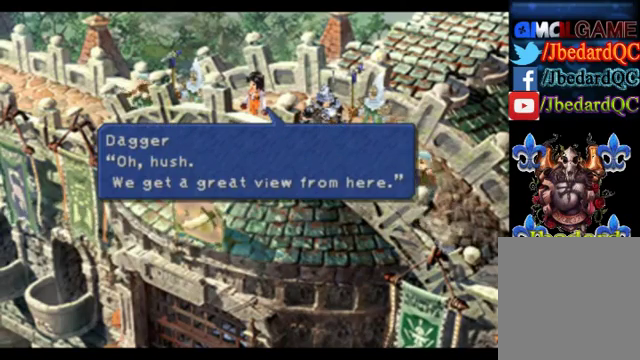
{"buttons": [], "left_stick": "center", "events": []}
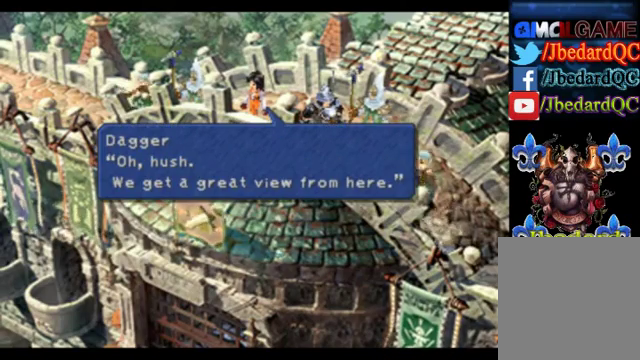
{"buttons": [], "left_stick": "center", "events": []}
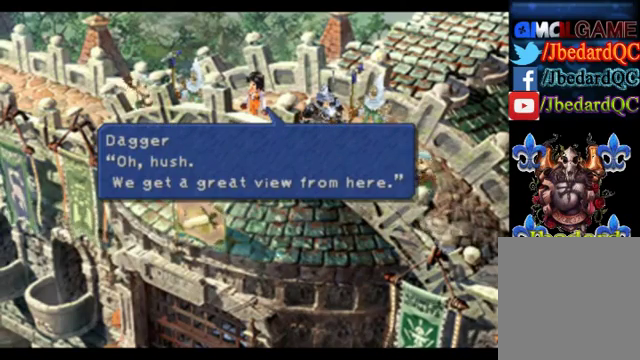
{"buttons": [], "left_stick": "center", "events": []}
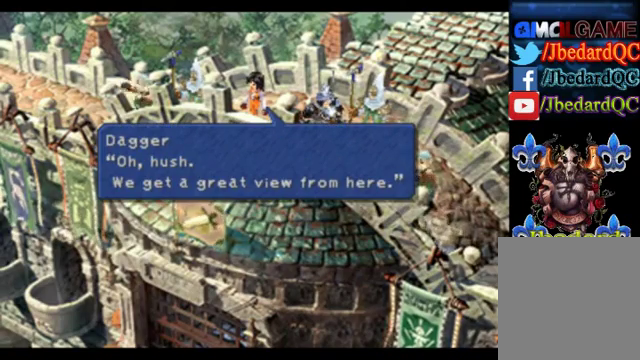
{"buttons": ["CROSS"], "left_stick": "center", "events": [[440, "CROSS", "down"]]}
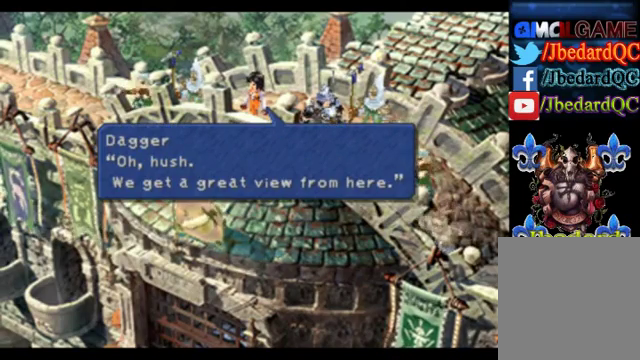
{"buttons": [], "left_stick": "center", "events": [[160, "CROSS", "up"]]}
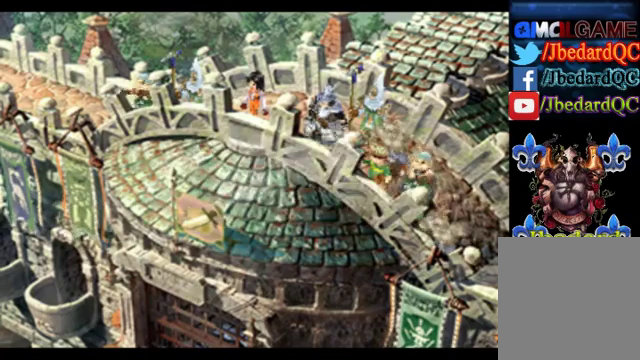
{"buttons": [], "left_stick": "center", "events": []}
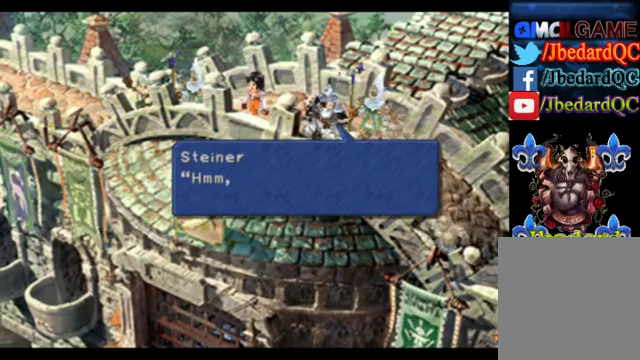
{"buttons": [], "left_stick": "center", "events": []}
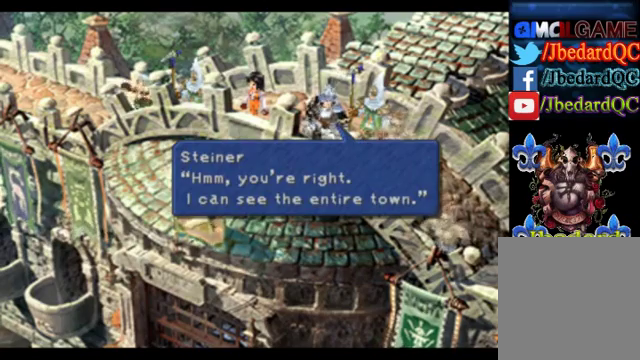
{"buttons": [], "left_stick": "center", "events": []}
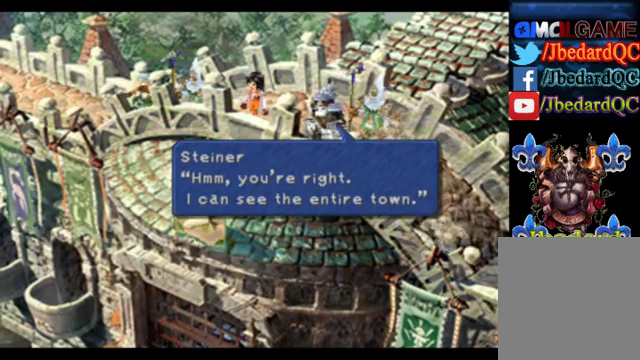
{"buttons": [], "left_stick": "center", "events": []}
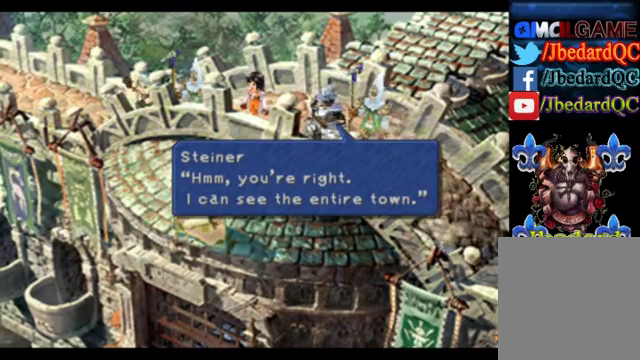
{"buttons": [], "left_stick": "center", "events": []}
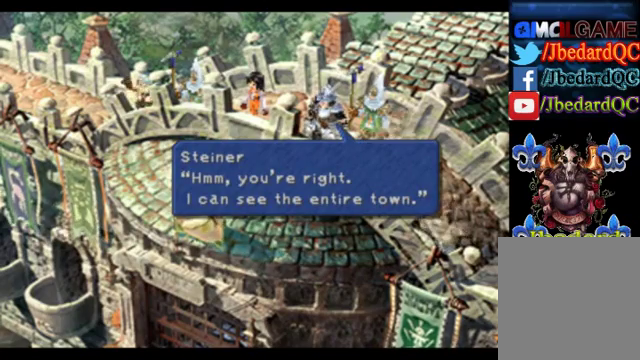
{"buttons": [], "left_stick": "center", "events": []}
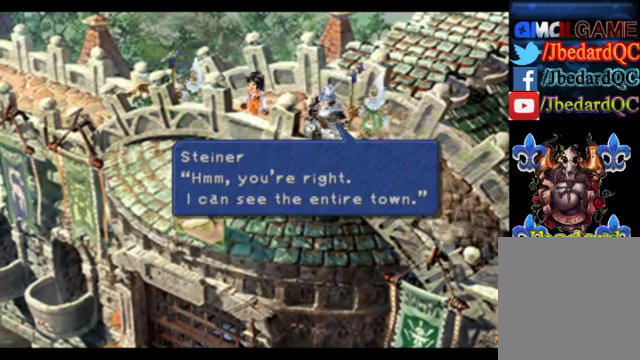
{"buttons": ["CROSS"], "left_stick": "center", "events": [[400, "CROSS", "down"]]}
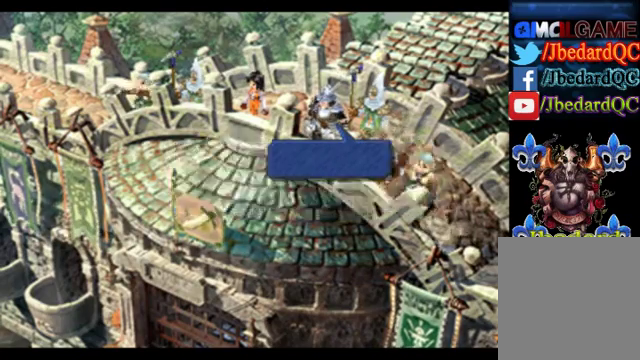
{"buttons": [], "left_stick": "center", "events": [[120, "CROSS", "up"]]}
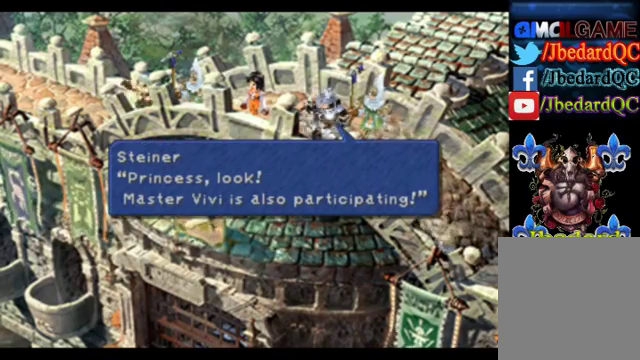
{"buttons": [], "left_stick": "center", "events": []}
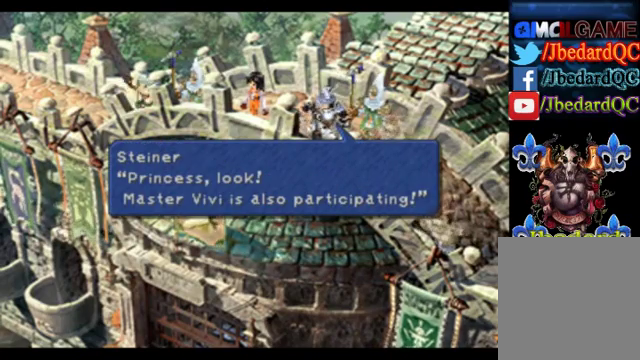
{"buttons": [], "left_stick": "center", "events": []}
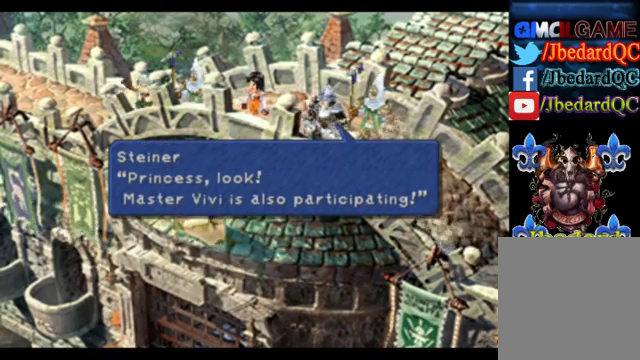
{"buttons": ["CROSS"], "left_stick": "center", "events": [[360, "CROSS", "down"]]}
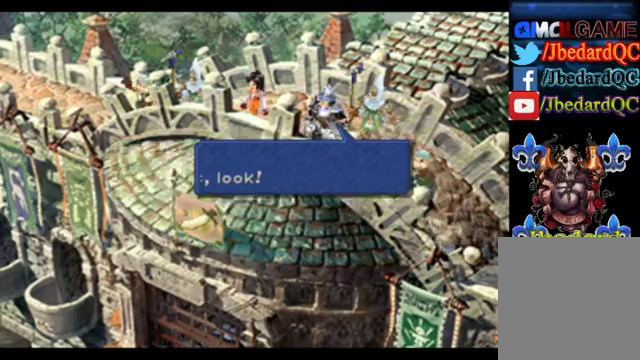
{"buttons": [], "left_stick": "center", "events": [[120, "CROSS", "up"]]}
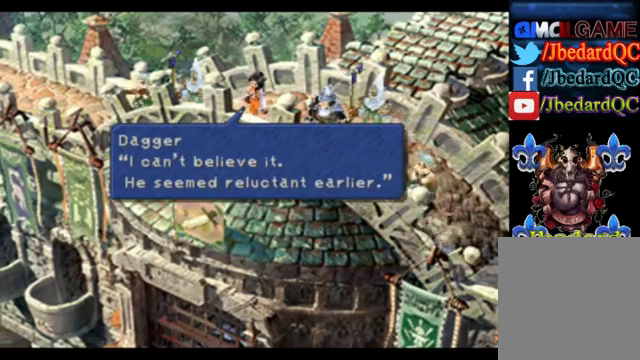
{"buttons": [], "left_stick": "center", "events": []}
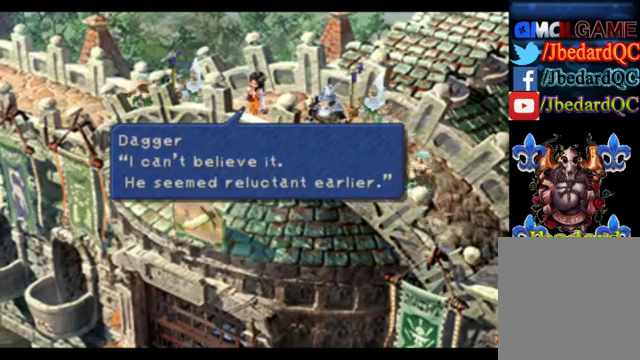
{"buttons": [], "left_stick": "center", "events": []}
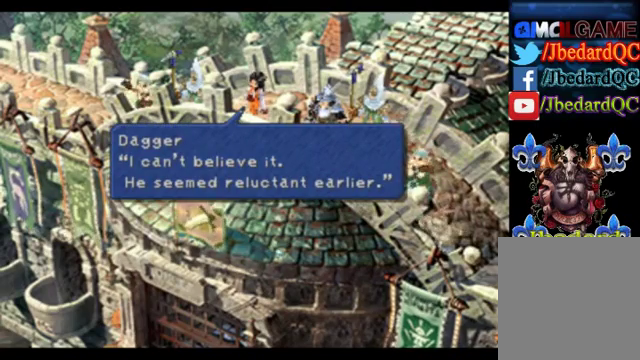
{"buttons": [], "left_stick": "center", "events": []}
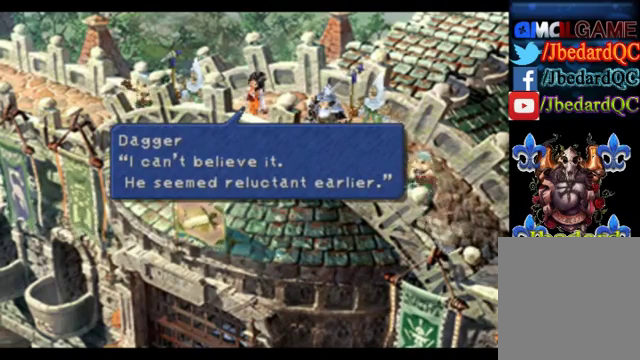
{"buttons": ["CROSS"], "left_stick": "center", "events": [[440, "CROSS", "down"]]}
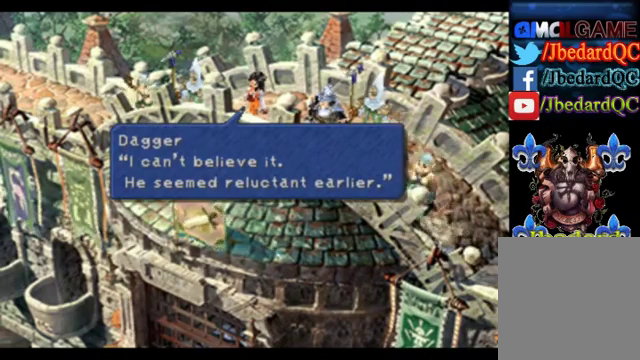
{"buttons": [], "left_stick": "center", "events": [[120, "CROSS", "up"]]}
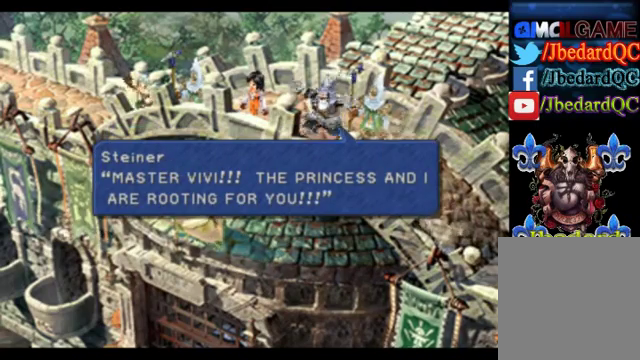
{"buttons": [], "left_stick": "center", "events": []}